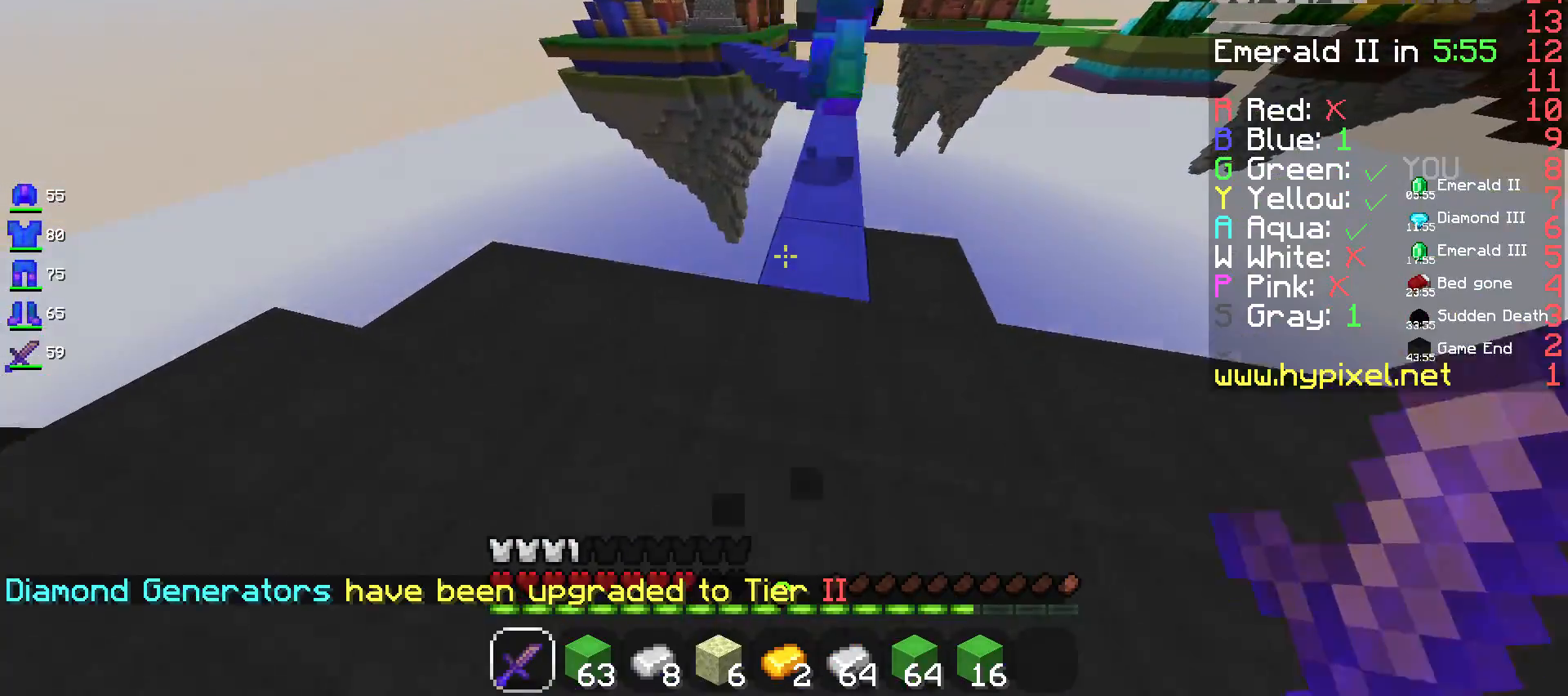
Gameplay with keyboard and mouse; each line is a JSON object with the keys and mouse buttons held at the frame after it. "events" lists presses ("down") and releases ("up") of "a", "d", "s", "space", "w", "mouse_left" and "mouse_right" between this image and that frame as [ms after this image, input, new state], when the widget could be followed in between. "mouse_left", "mouse_right" = the "left", "right" buttons of the "mouse" list. No other keys are recorded. Fast repeated clicks can show as one long hold. Mouse movement is not recorded.
{"keys": ["space", "w"], "mouse": [], "events": [[167, "space", "down"], [283, "d", "down"], [483, "d", "up"]]}
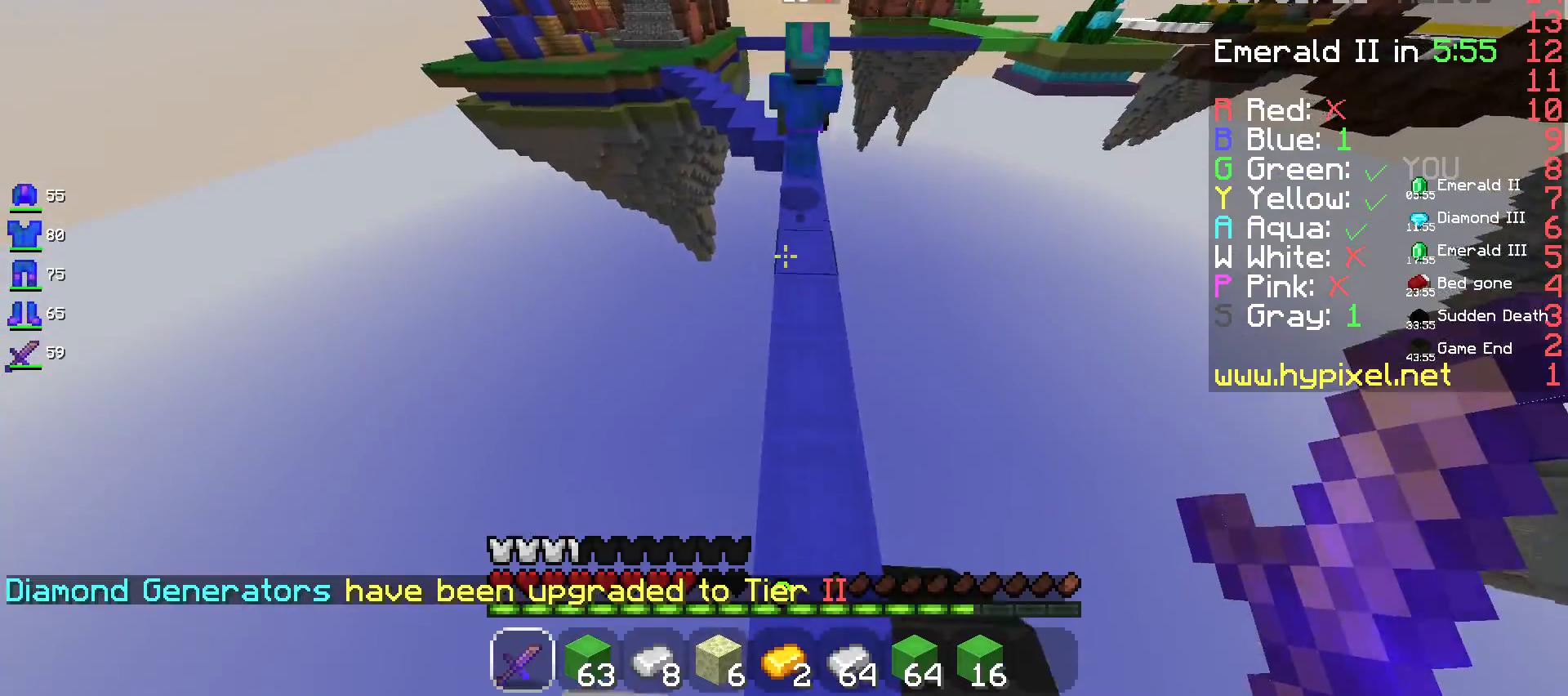
{"keys": ["space", "w"], "mouse": [], "events": []}
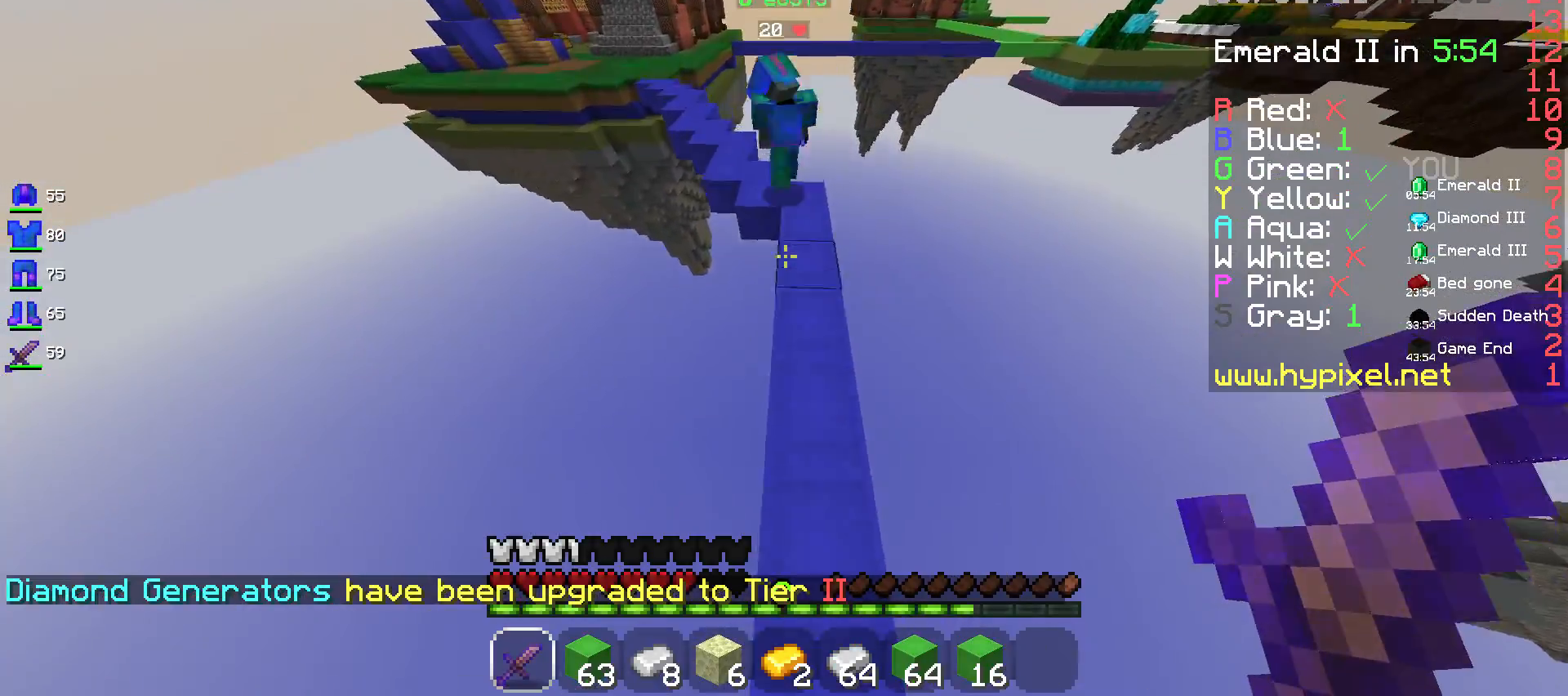
{"keys": ["space", "w"], "mouse": [], "events": []}
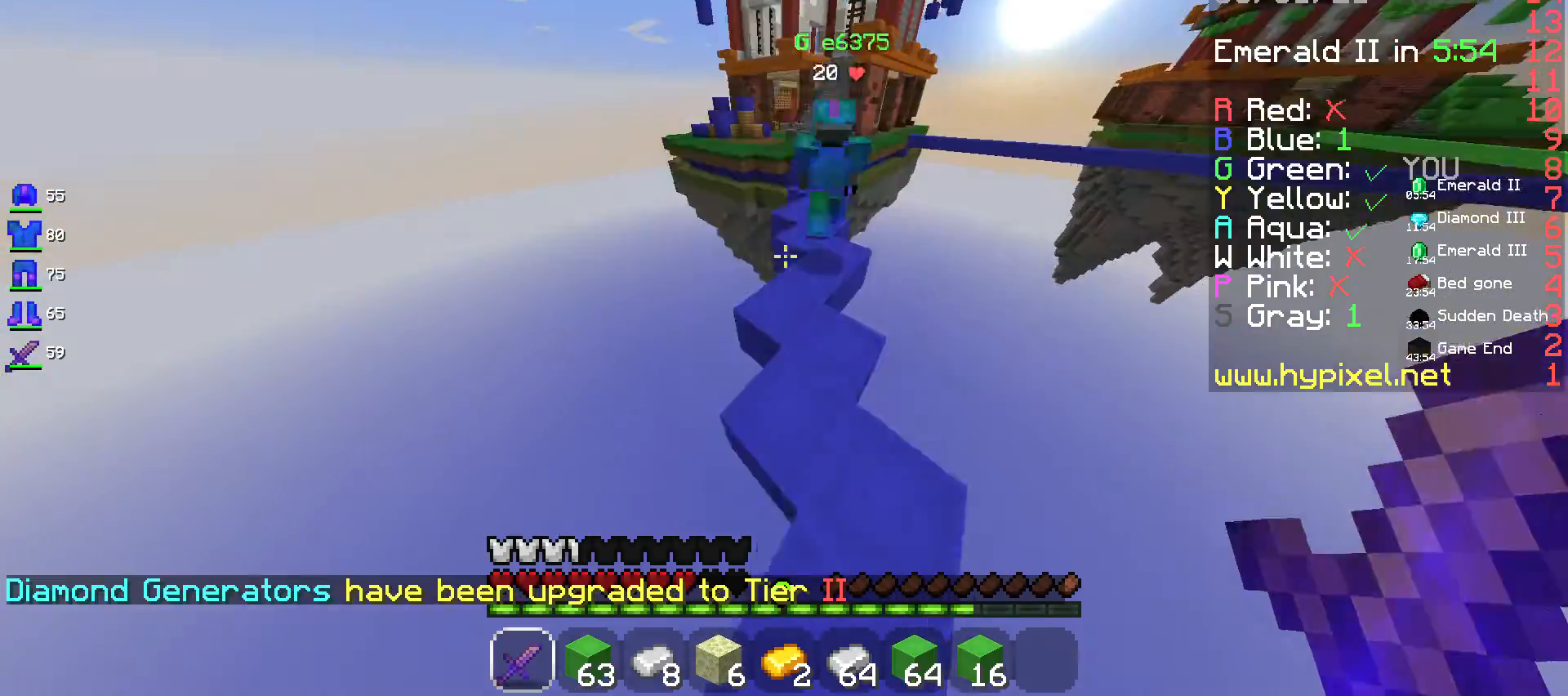
{"keys": ["space", "w"], "mouse": [], "events": [[50, "a", "down"], [450, "a", "up"]]}
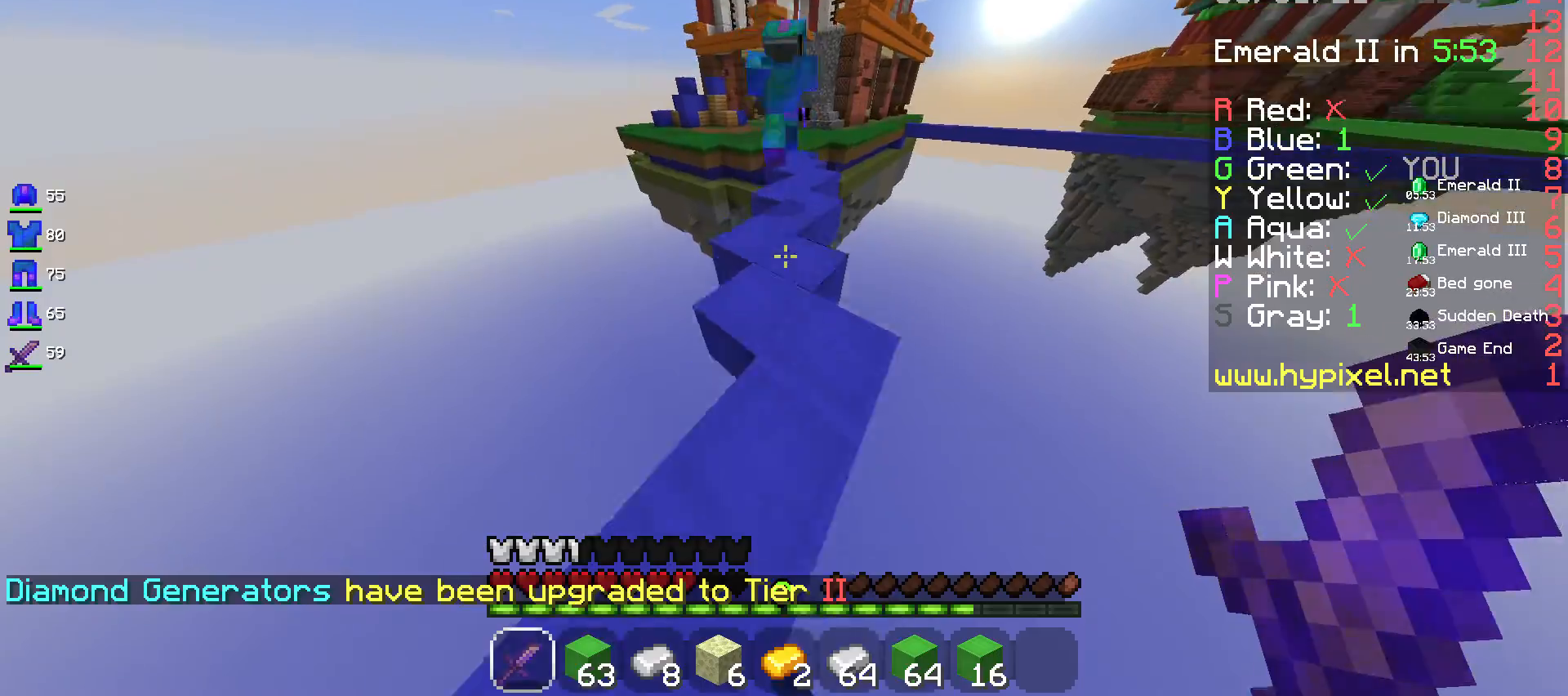
{"keys": ["space", "w"], "mouse": [], "events": []}
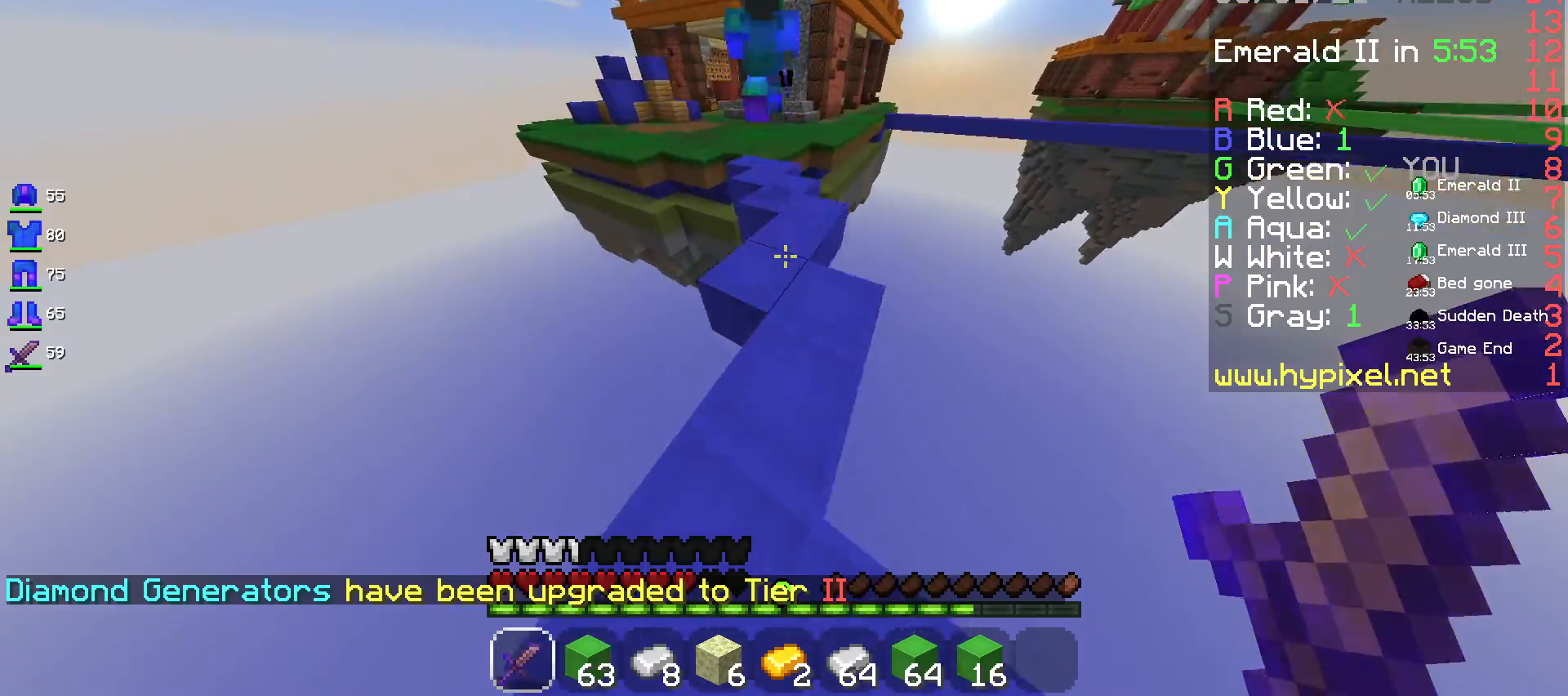
{"keys": ["space", "w"], "mouse": [], "events": []}
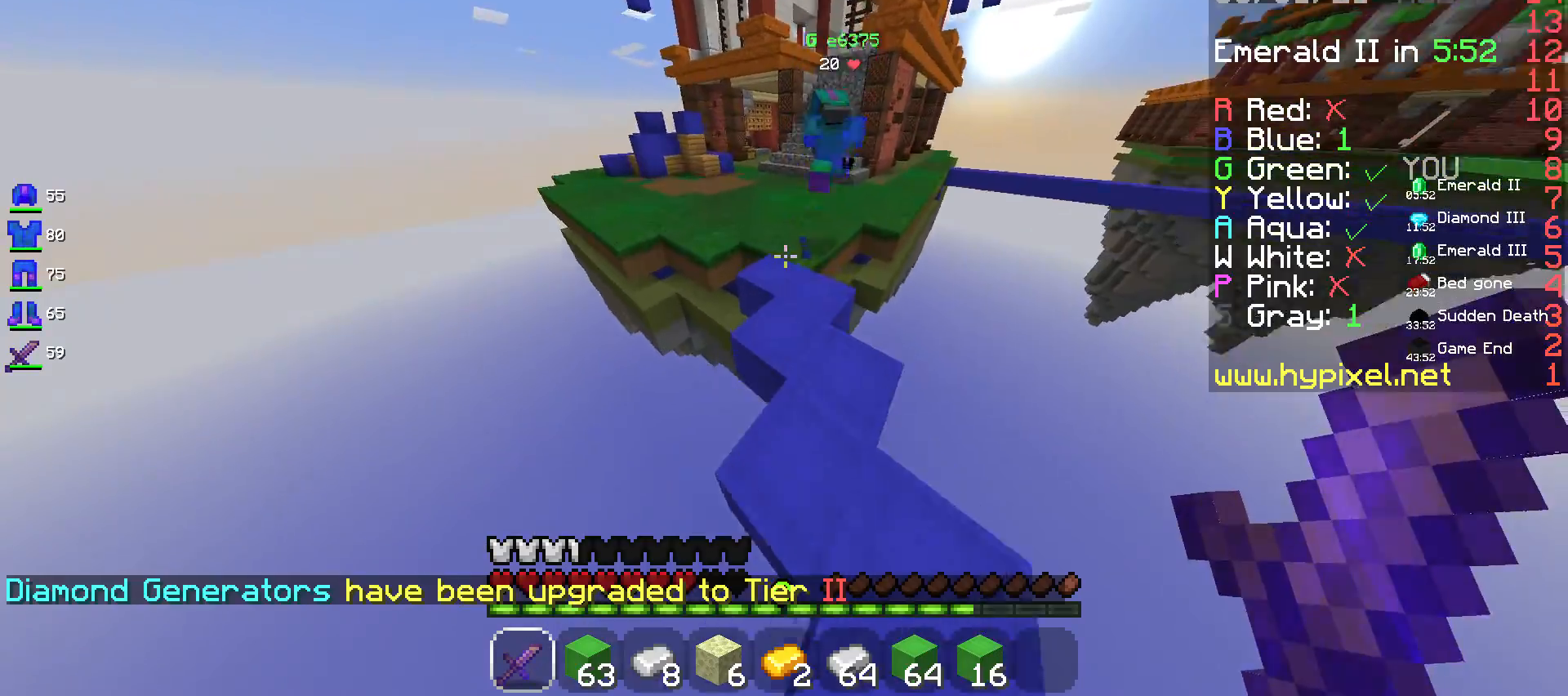
{"keys": ["space", "w"], "mouse": [], "events": []}
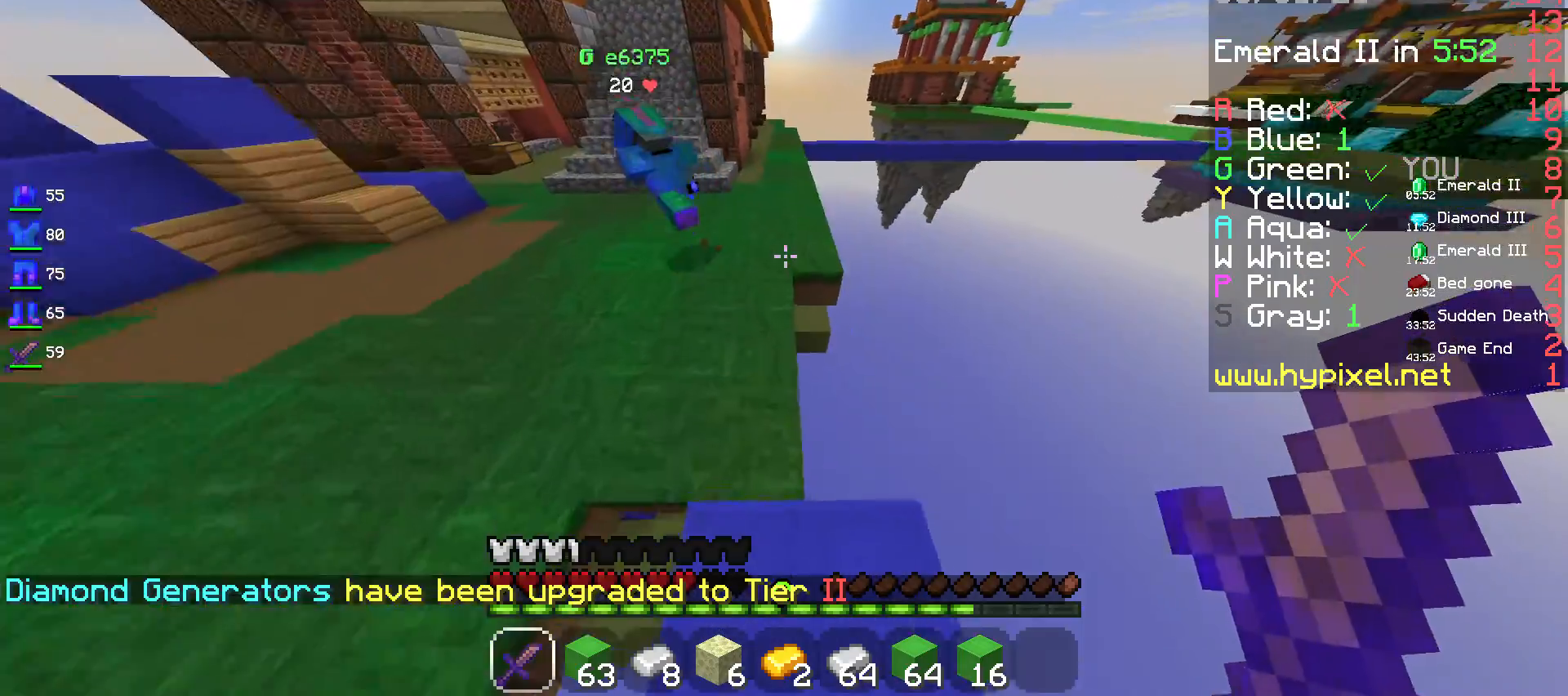
{"keys": ["space", "w"], "mouse": [], "events": []}
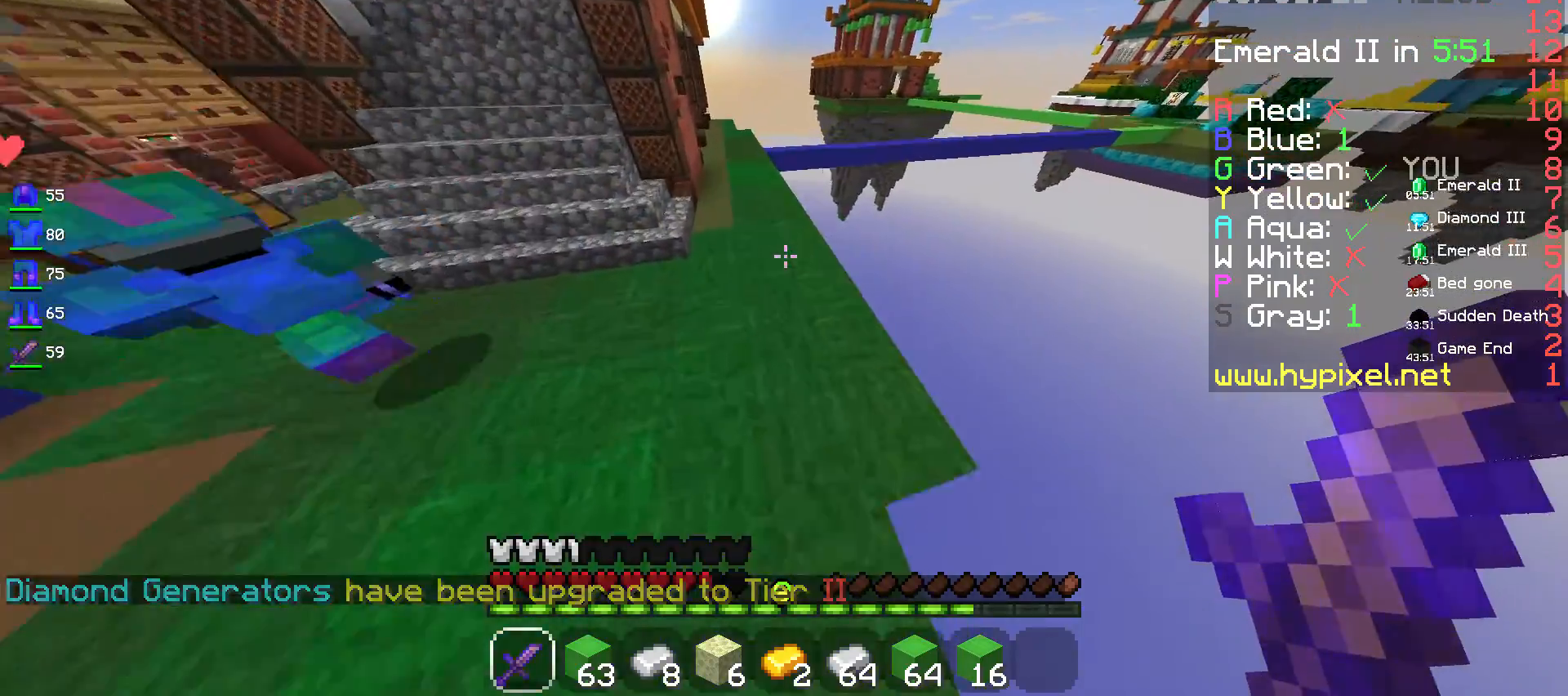
{"keys": ["a", "space", "w"], "mouse": [], "events": [[433, "a", "down"]]}
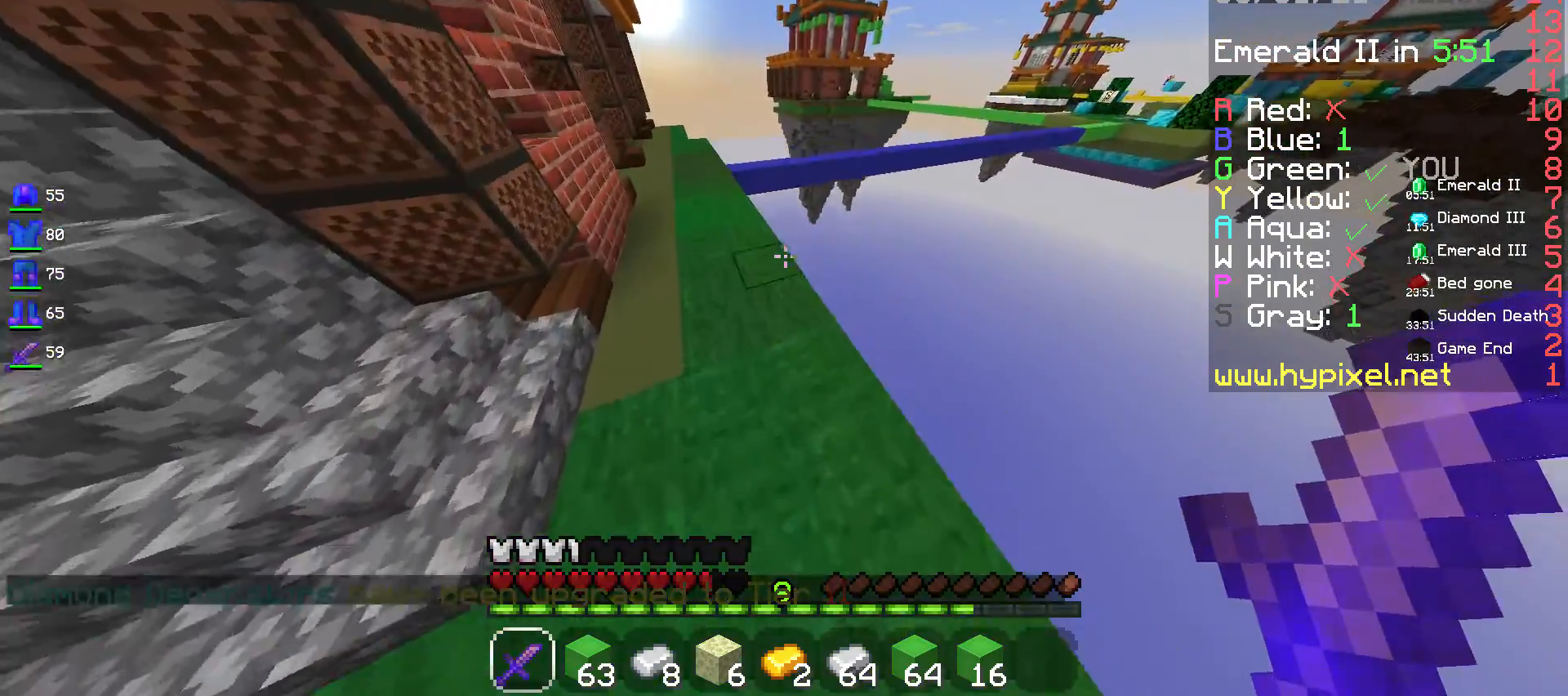
{"keys": ["a", "space", "w"], "mouse": [], "events": []}
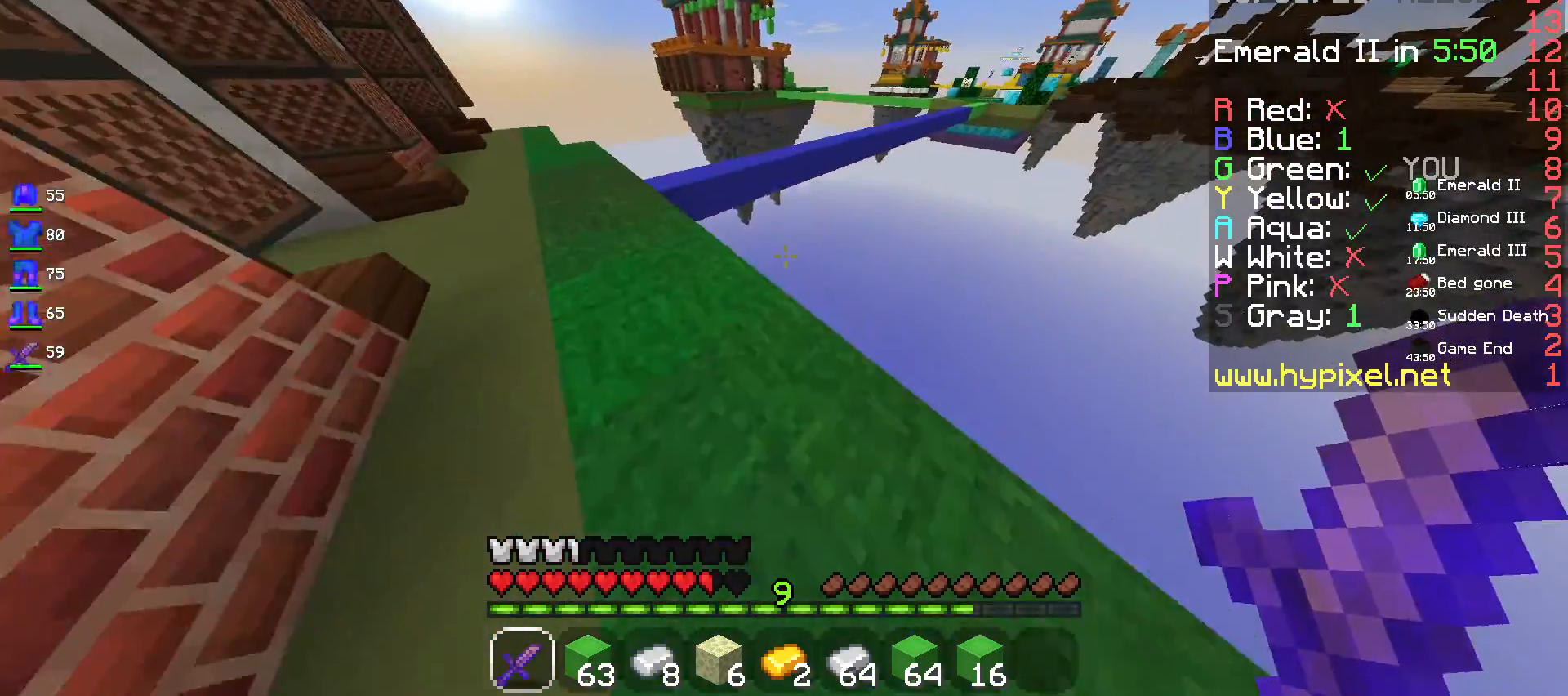
{"keys": ["a", "w"], "mouse": [], "events": [[83, "space", "up"], [233, "w", "up"], [417, "w", "down"]]}
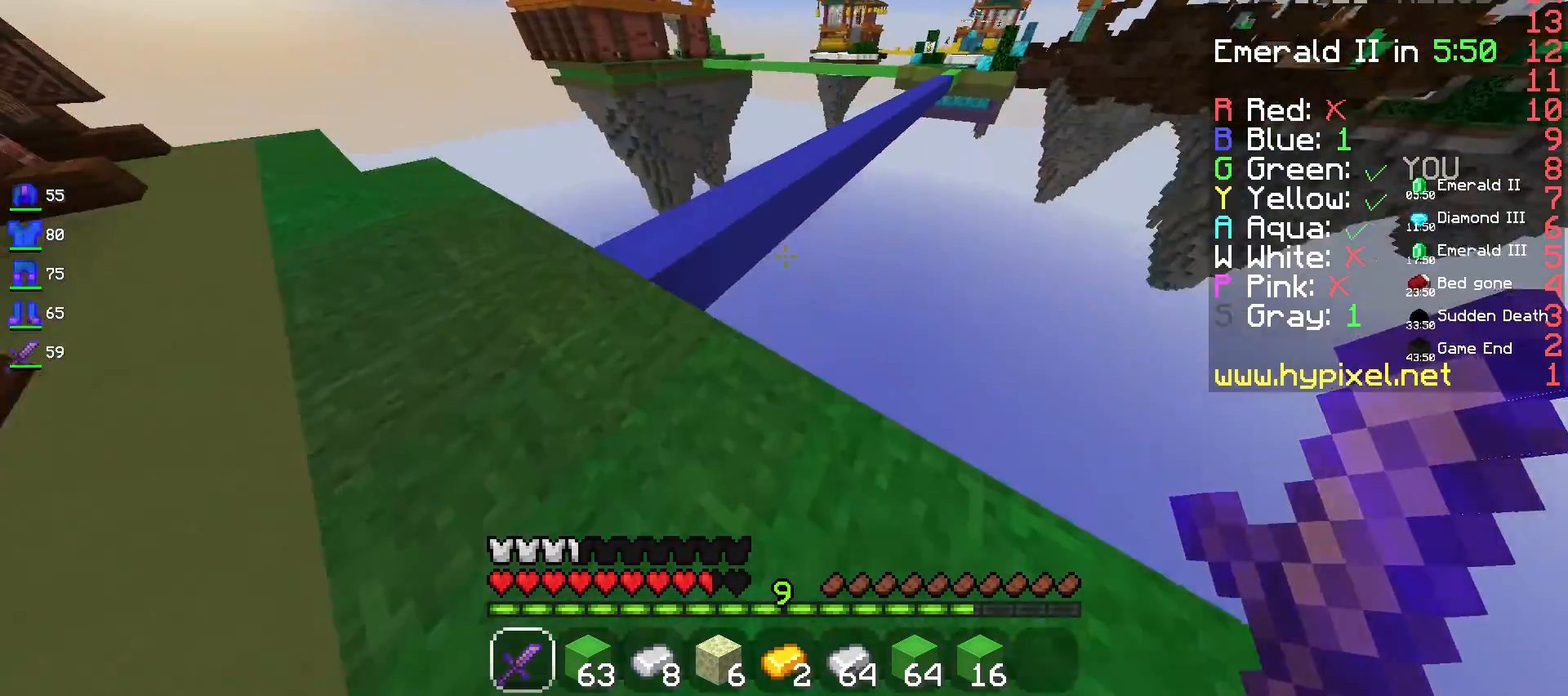
{"keys": ["space", "w"], "mouse": [], "events": [[400, "a", "up"], [400, "space", "down"]]}
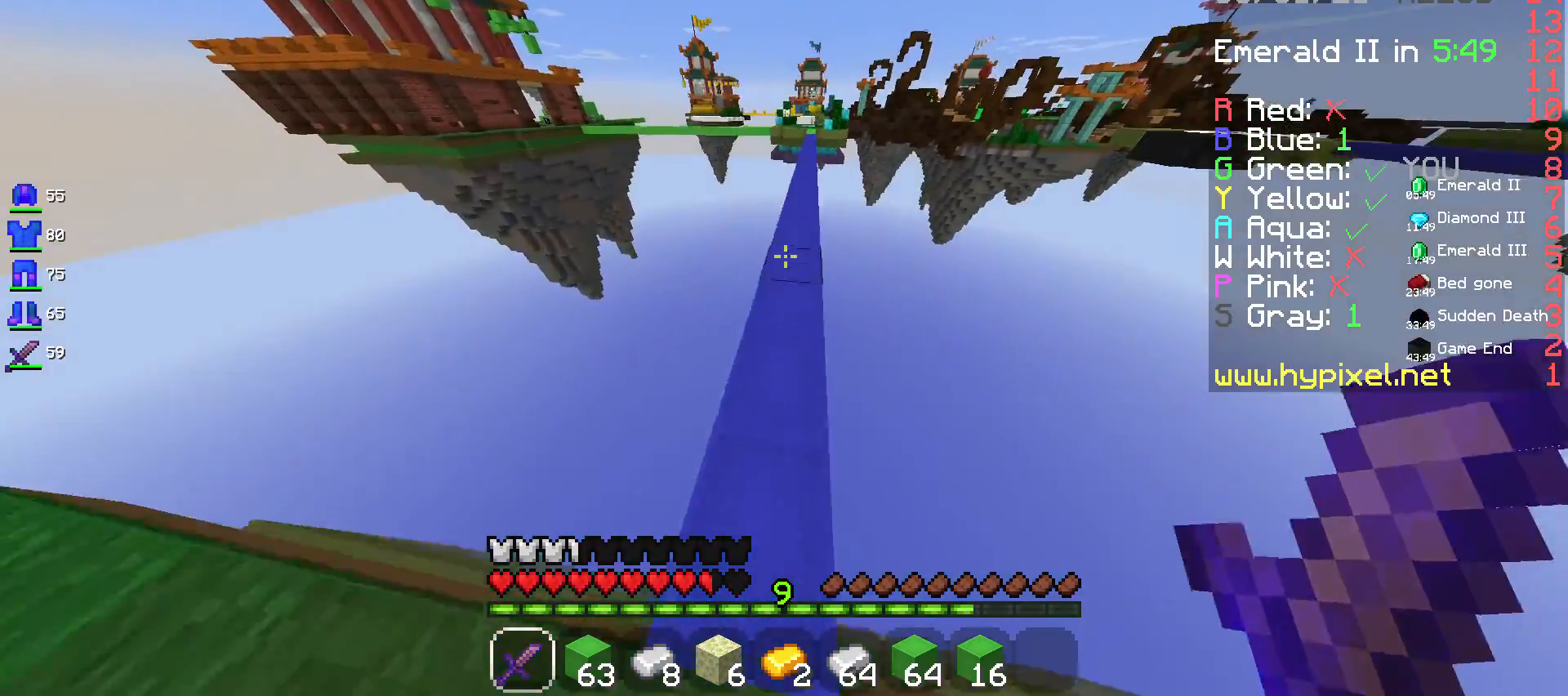
{"keys": ["d", "space", "w"], "mouse": [], "events": [[400, "d", "down"]]}
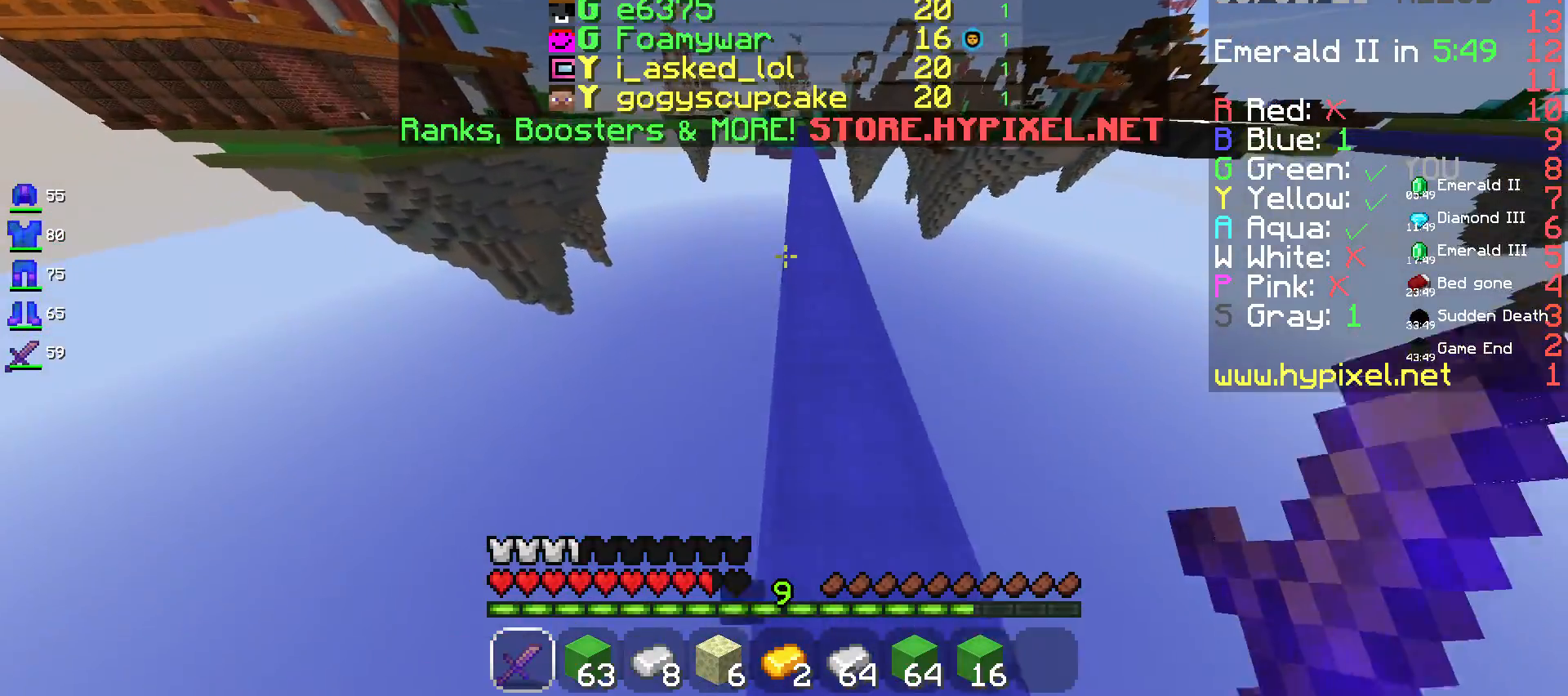
{"keys": ["space", "w"], "mouse": [], "events": [[217, "d", "up"]]}
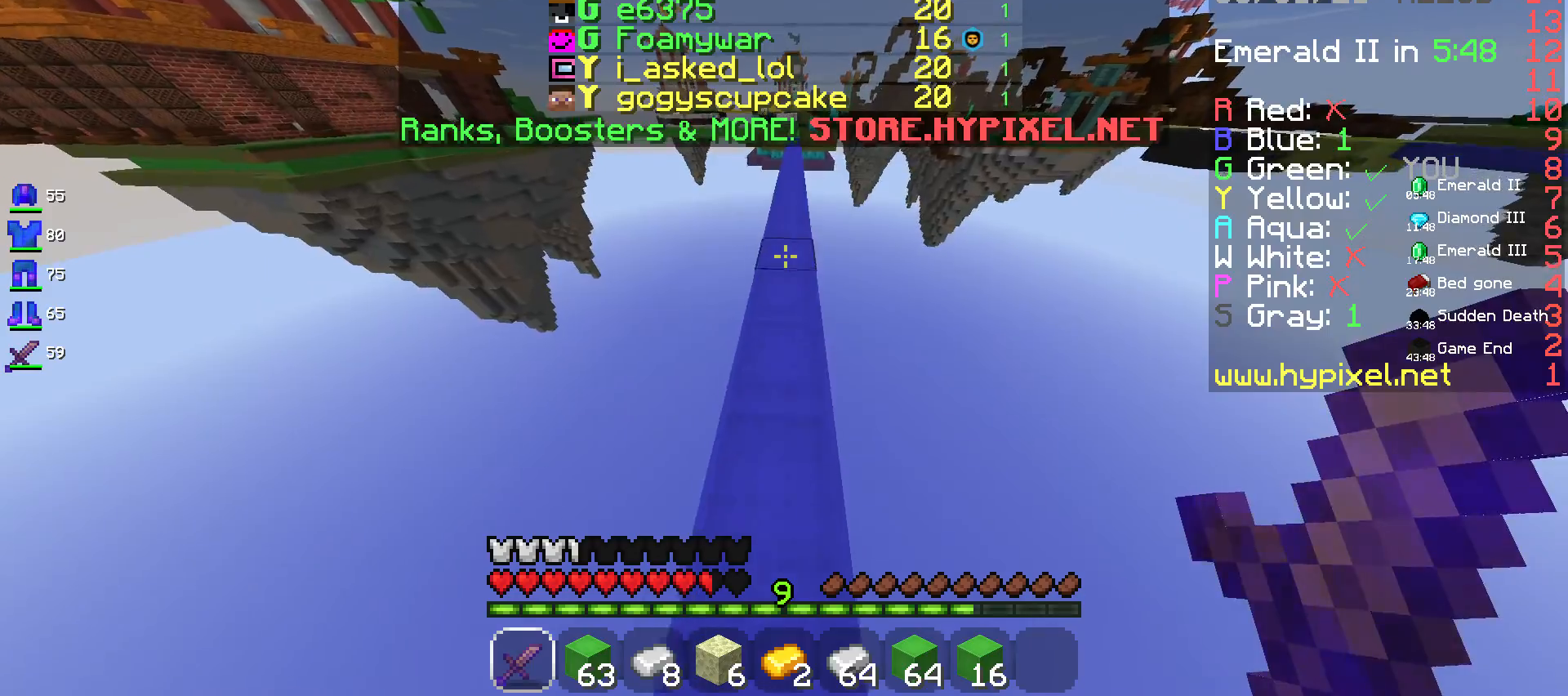
{"keys": ["w"], "mouse": [], "events": [[433, "space", "up"]]}
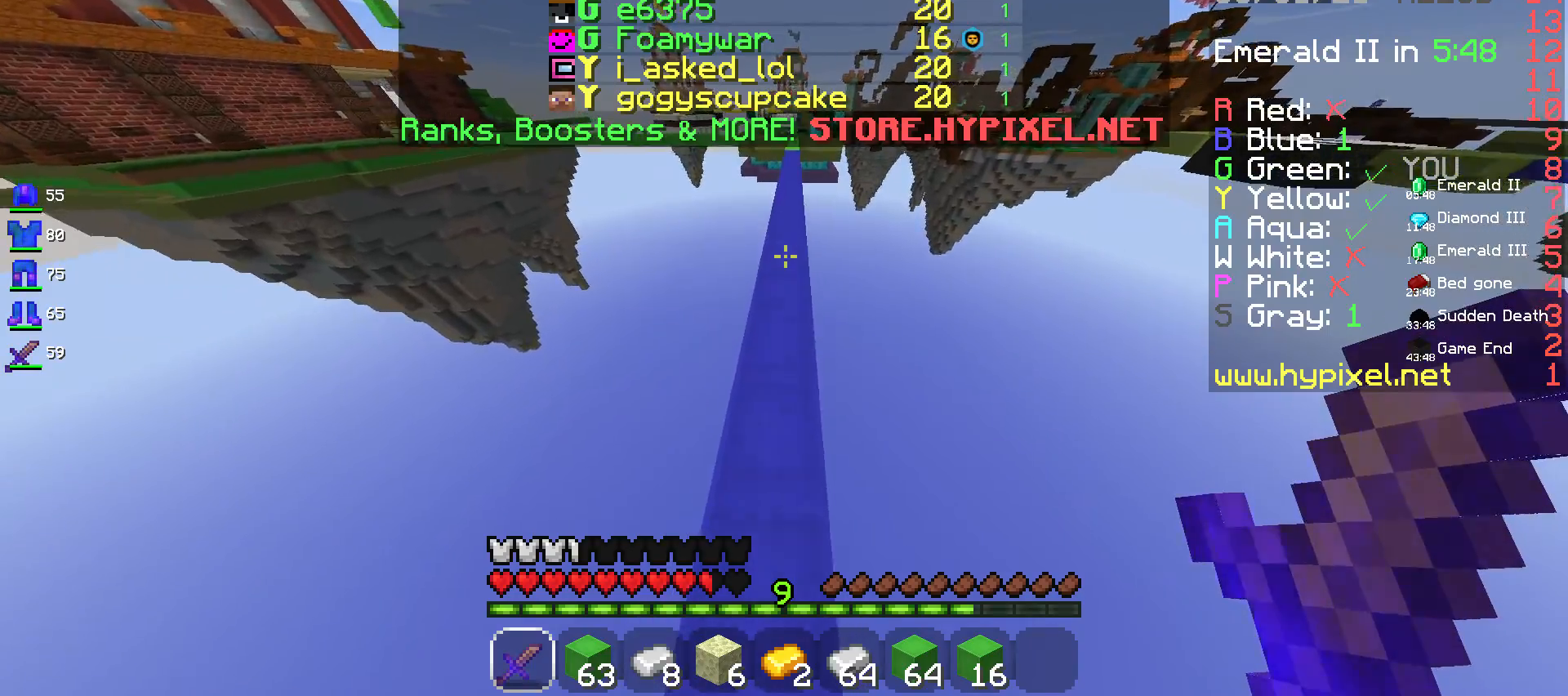
{"keys": ["space", "w"], "mouse": [], "events": [[67, "space", "down"]]}
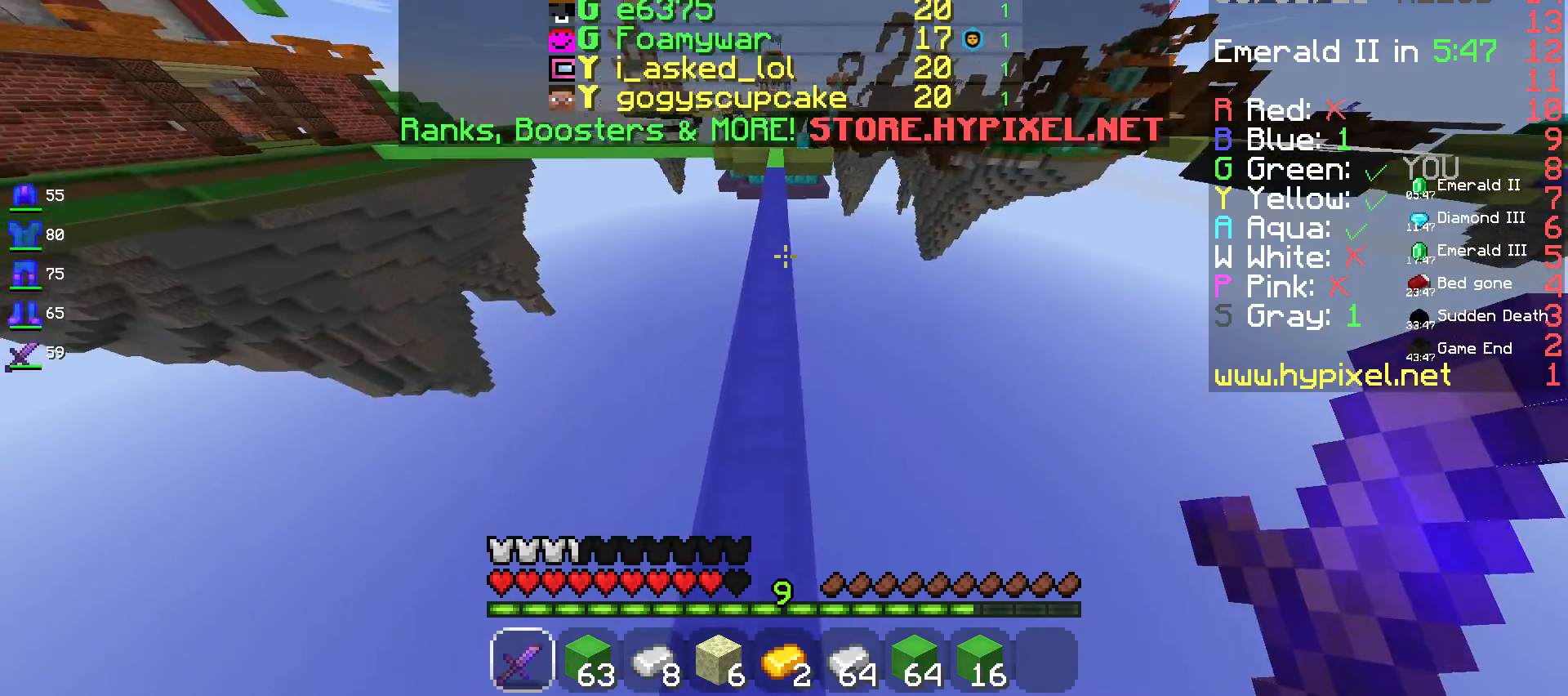
{"keys": ["space", "w"], "mouse": [], "events": []}
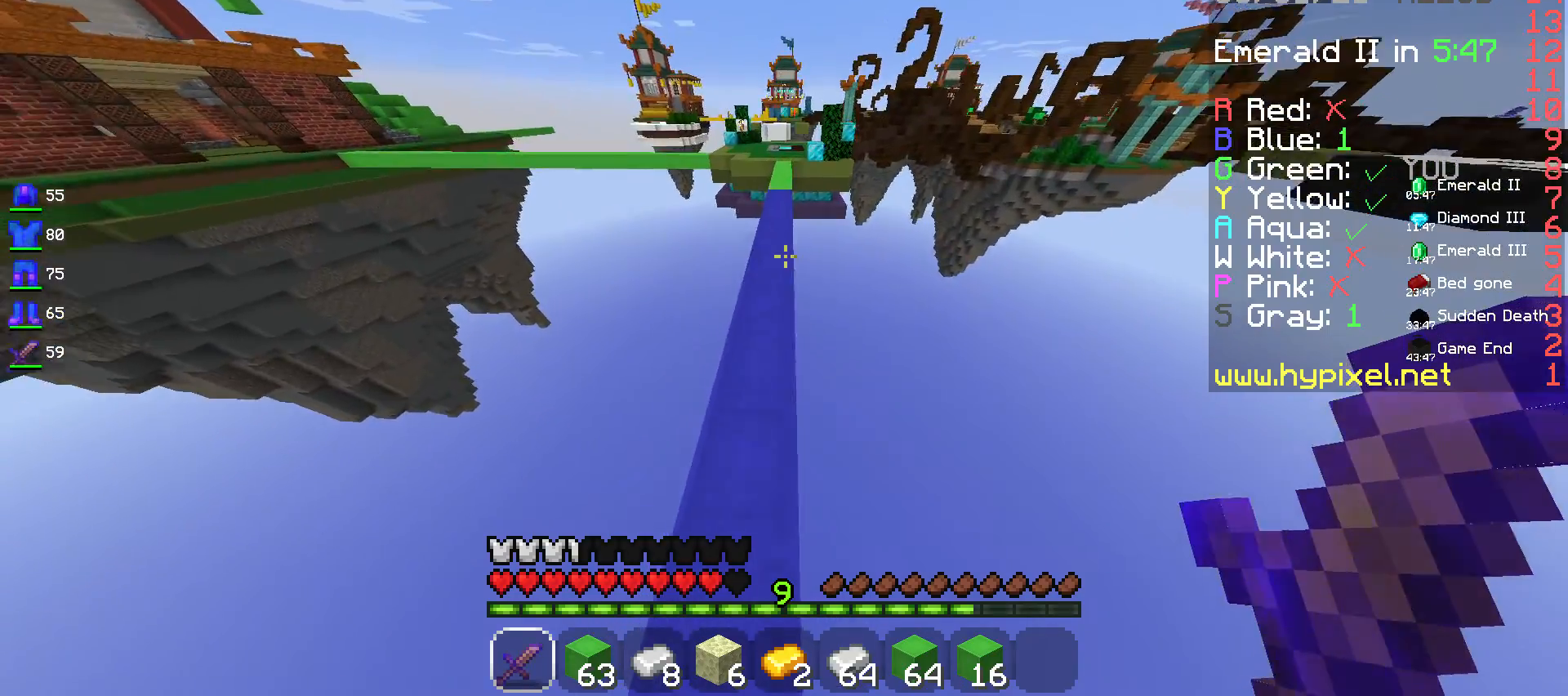
{"keys": ["space", "w"], "mouse": [], "events": [[133, "a", "down"], [317, "a", "up"]]}
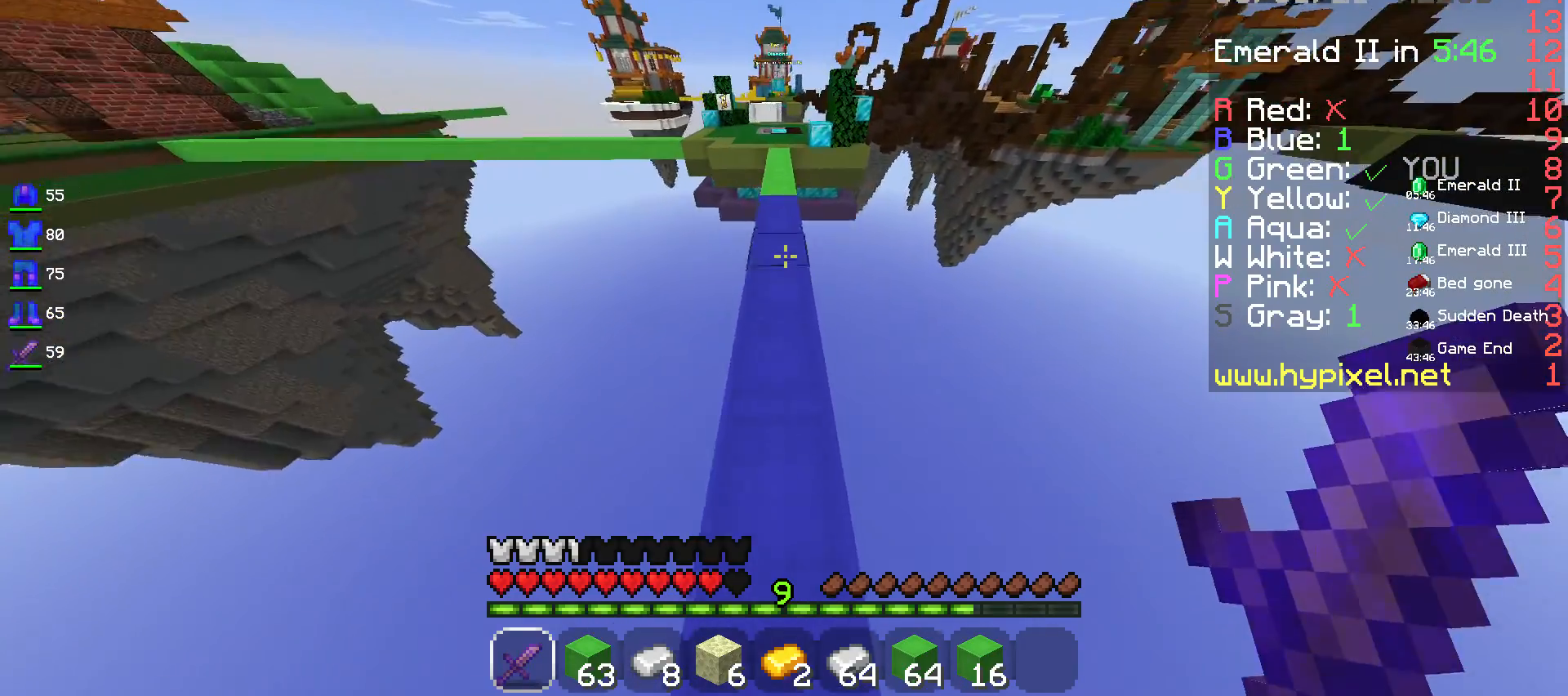
{"keys": ["space", "w"], "mouse": [], "events": [[133, "space", "up"], [183, "space", "down"]]}
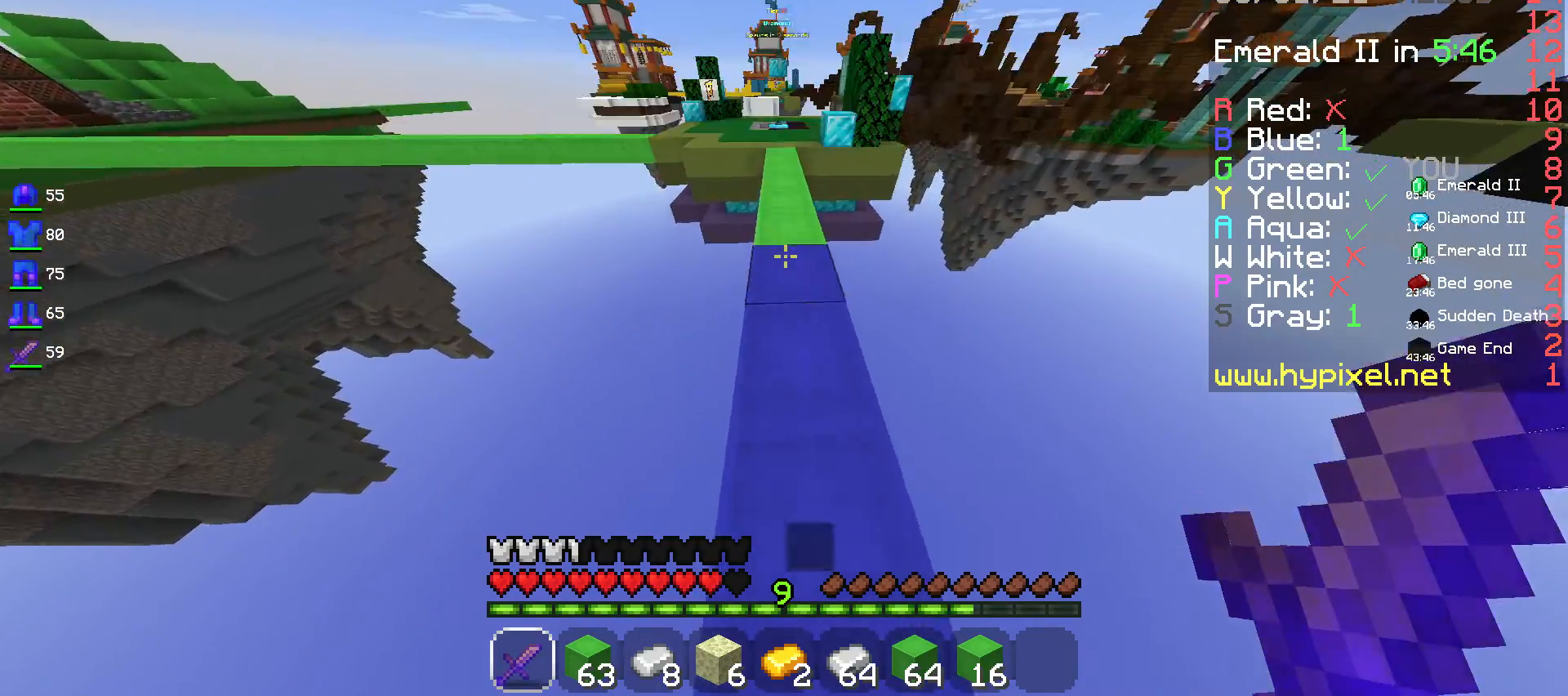
{"keys": ["space", "w"], "mouse": [], "events": []}
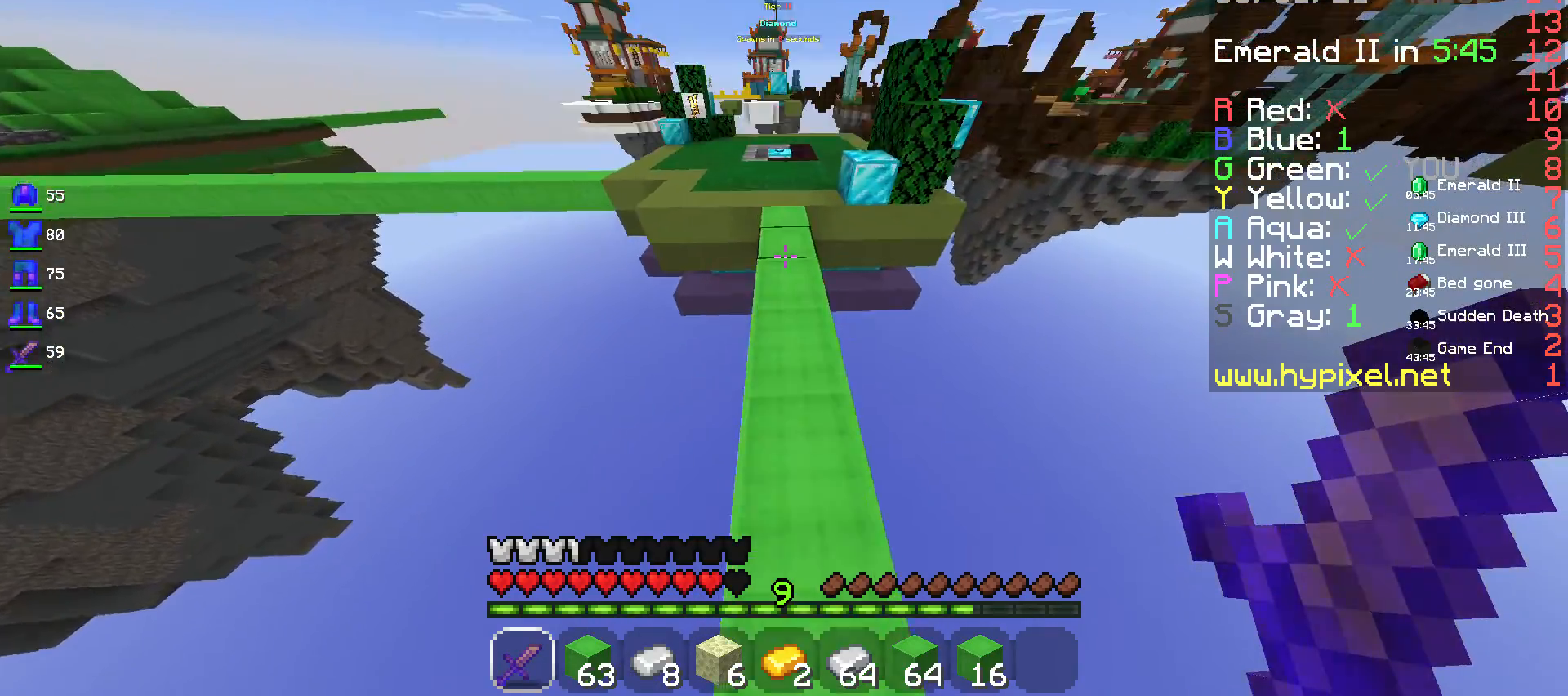
{"keys": ["w"], "mouse": [], "events": [[483, "space", "up"]]}